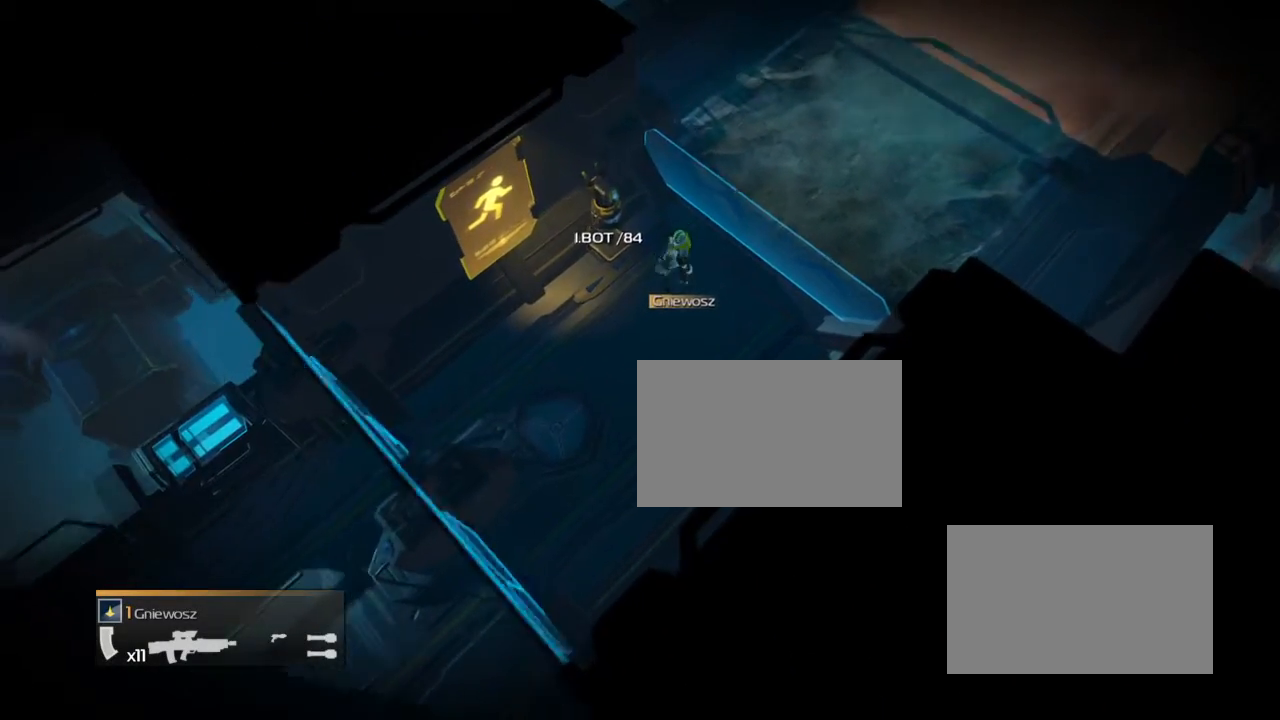
Gameplay with a controller (PlayStation layout); each line is a JSON object with the inputs held at the frame after it. "events" lists button and stick changes between this image and that frame as [ms after this image, input, new state], when the widget could be followed in between. Not read: left_stick right_stick.
{"buttons": ["L3"], "events": [[500, "L3", "down"]]}
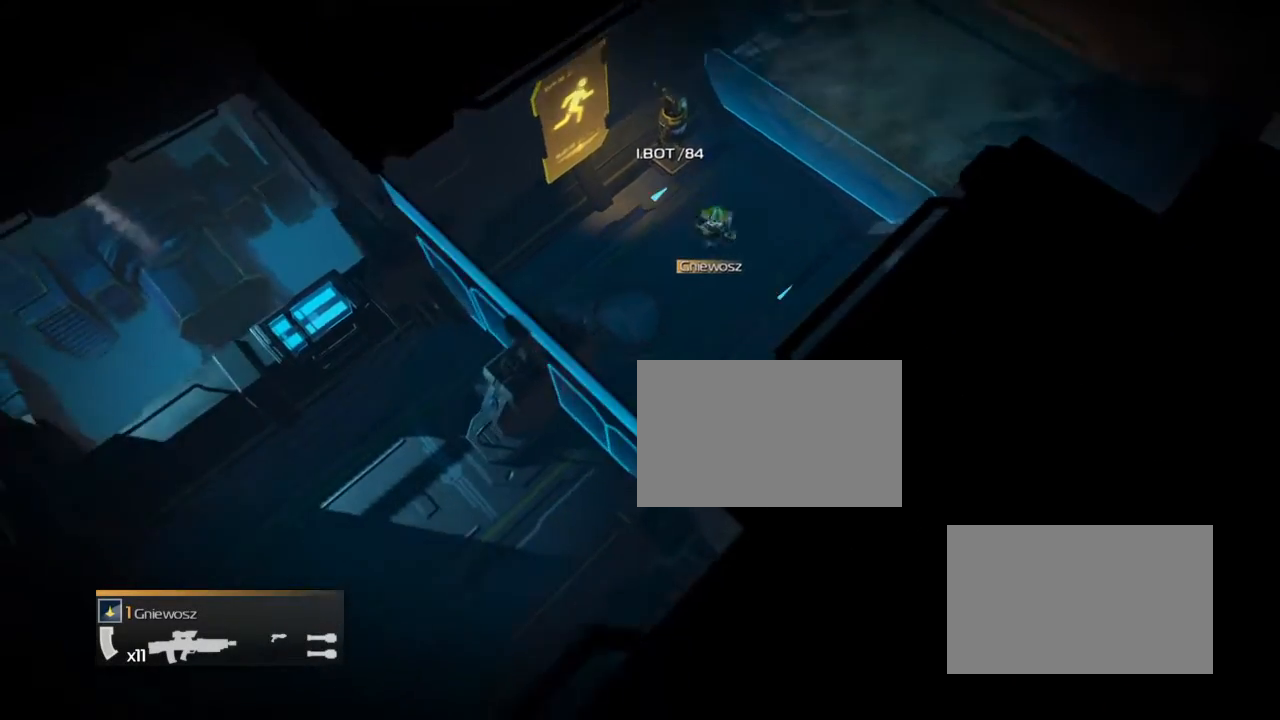
{"buttons": [], "events": [[501, "L3", "up"]]}
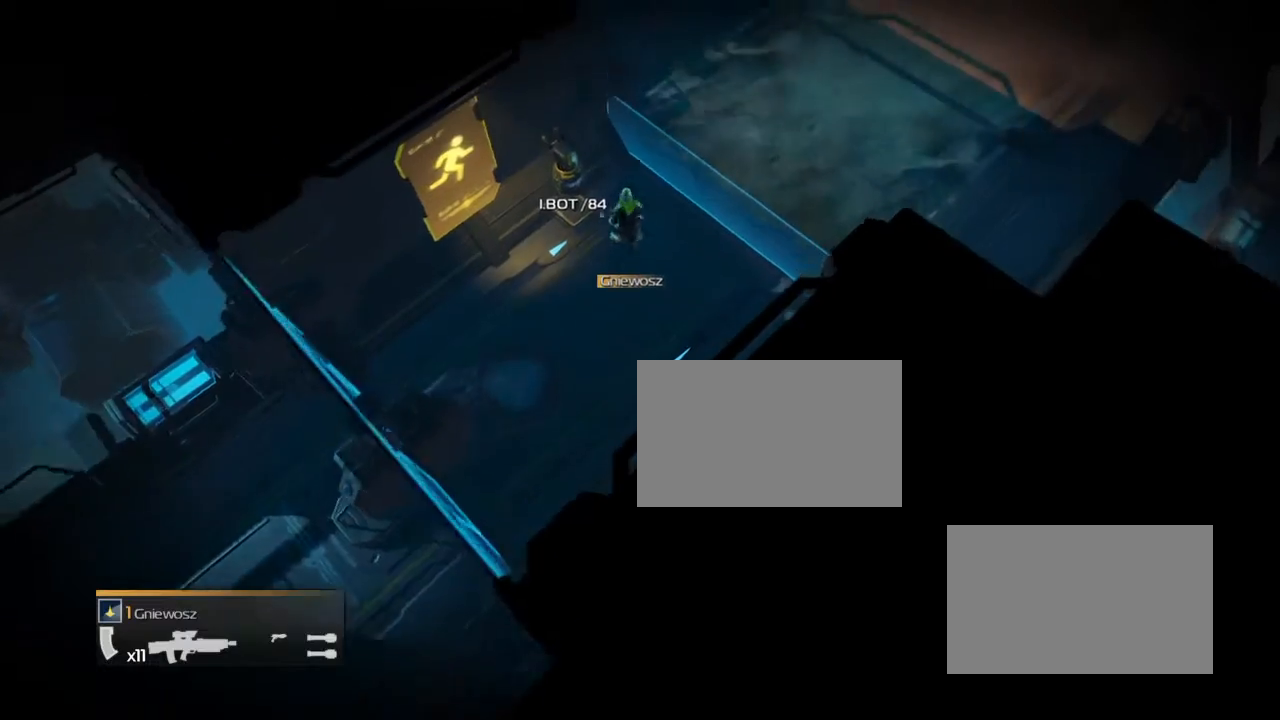
{"buttons": ["L3"], "events": [[500, "L3", "down"]]}
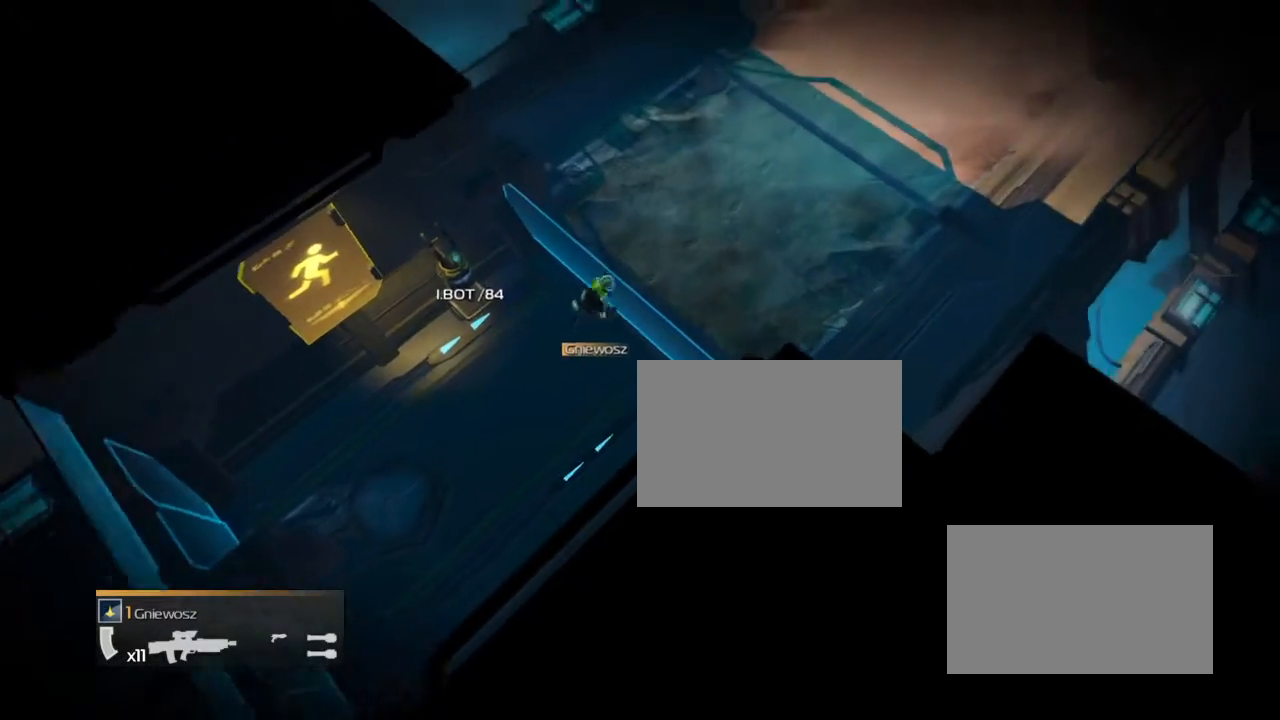
{"buttons": [], "events": [[501, "L3", "up"]]}
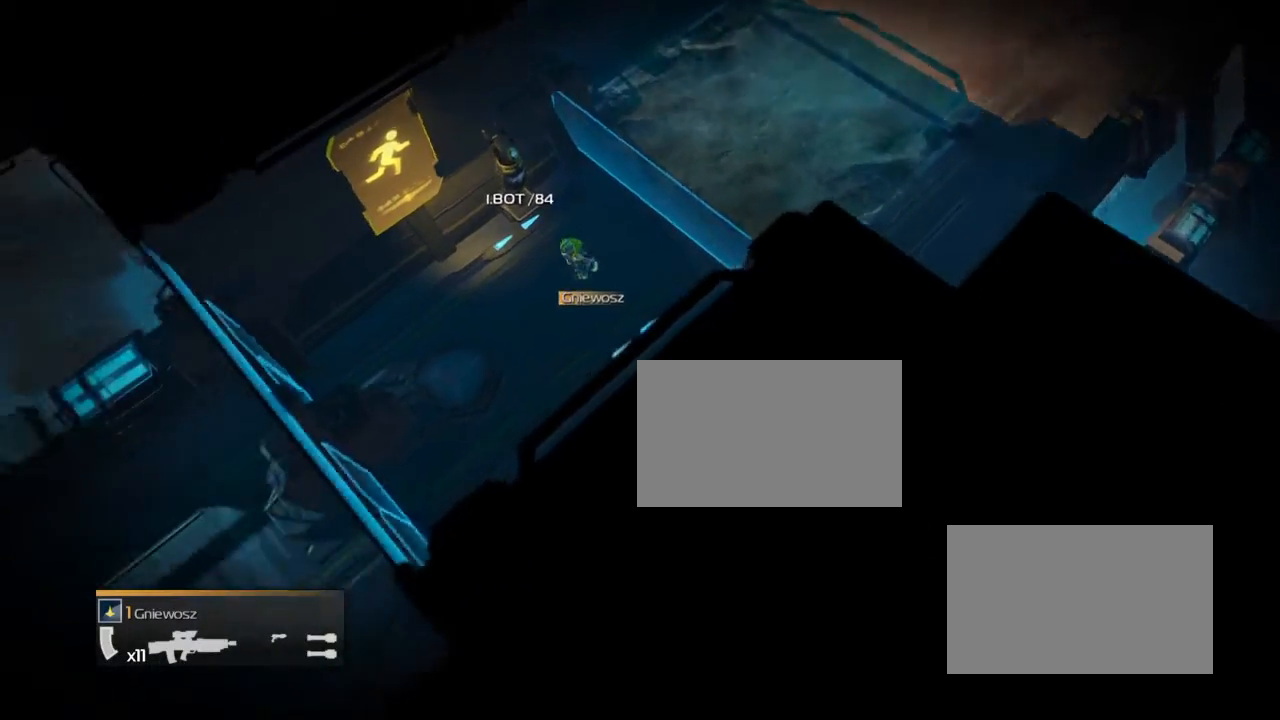
{"buttons": ["L3"], "events": [[500, "L3", "down"]]}
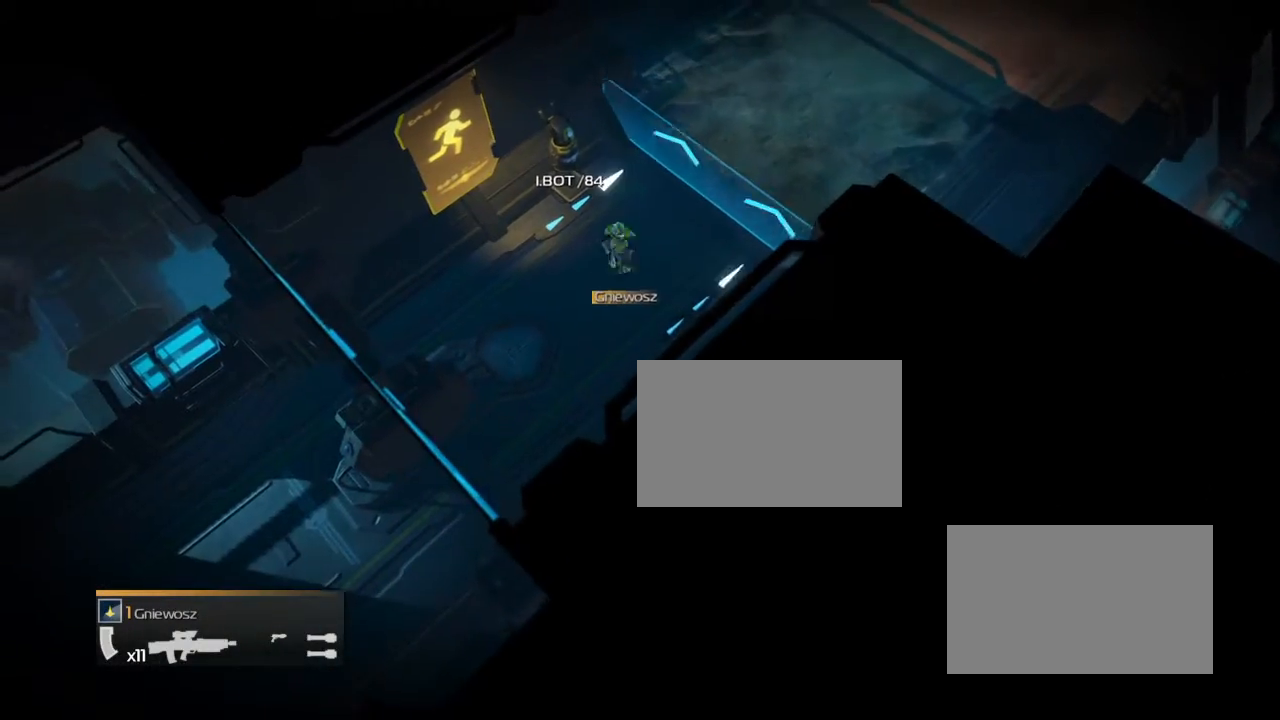
{"buttons": [], "events": [[501, "L3", "up"]]}
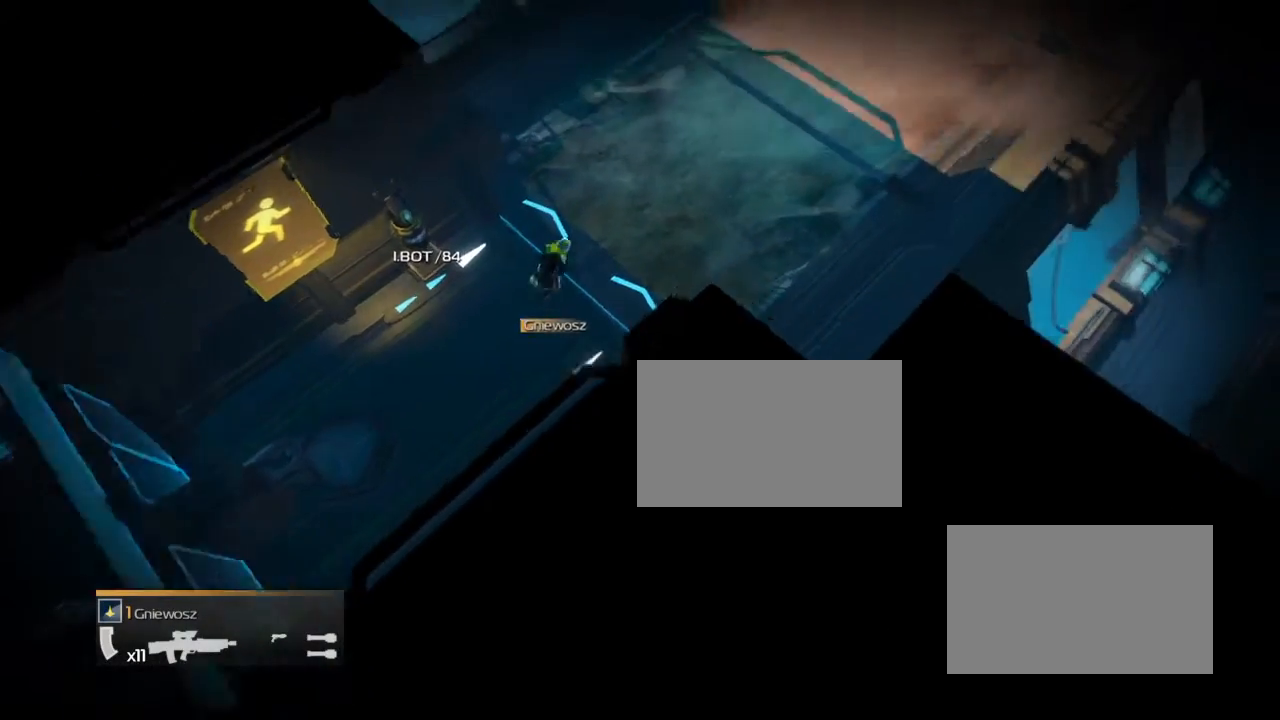
{"buttons": ["L3"], "events": [[500, "L3", "down"]]}
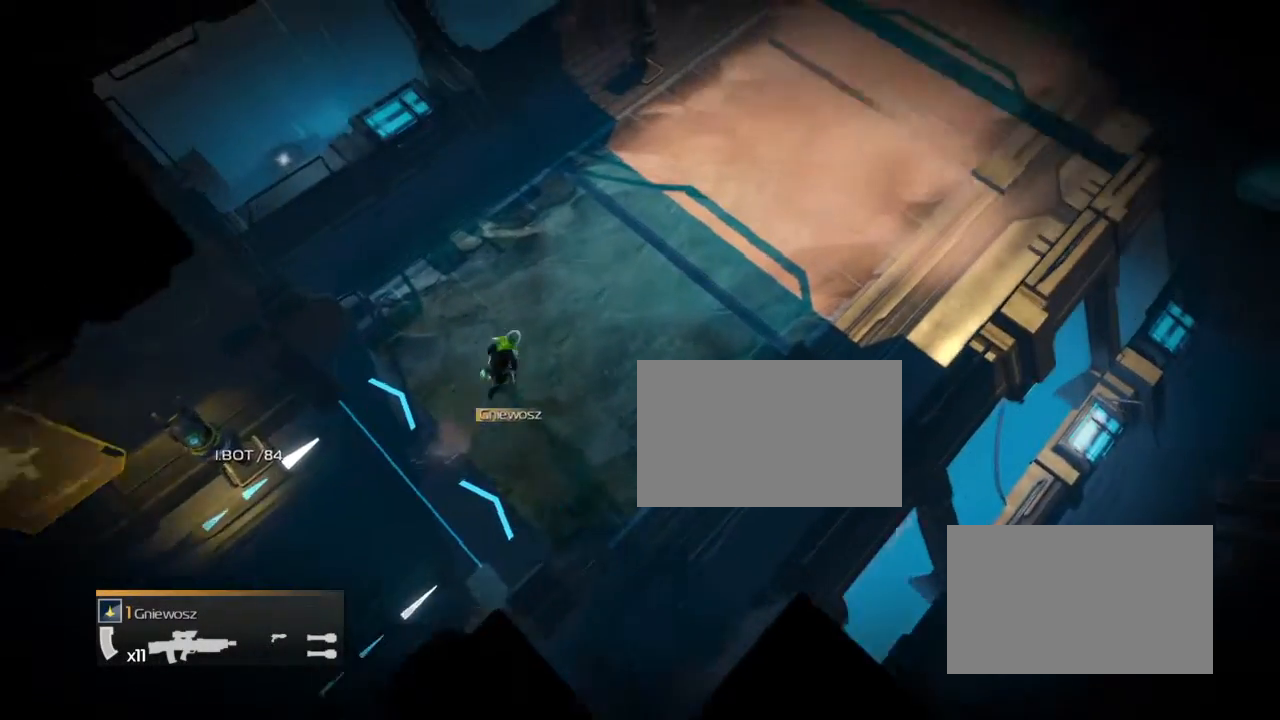
{"buttons": [], "events": [[501, "L3", "up"]]}
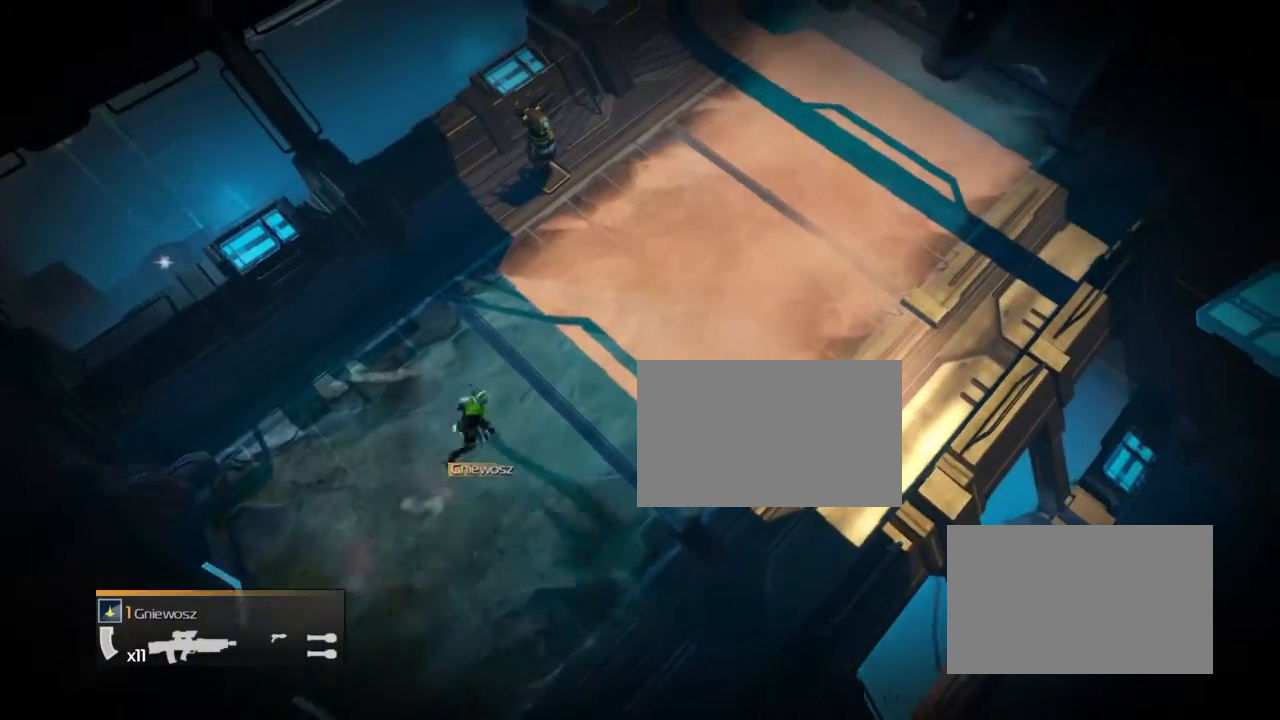
{"buttons": ["L3"], "events": [[500, "L3", "down"]]}
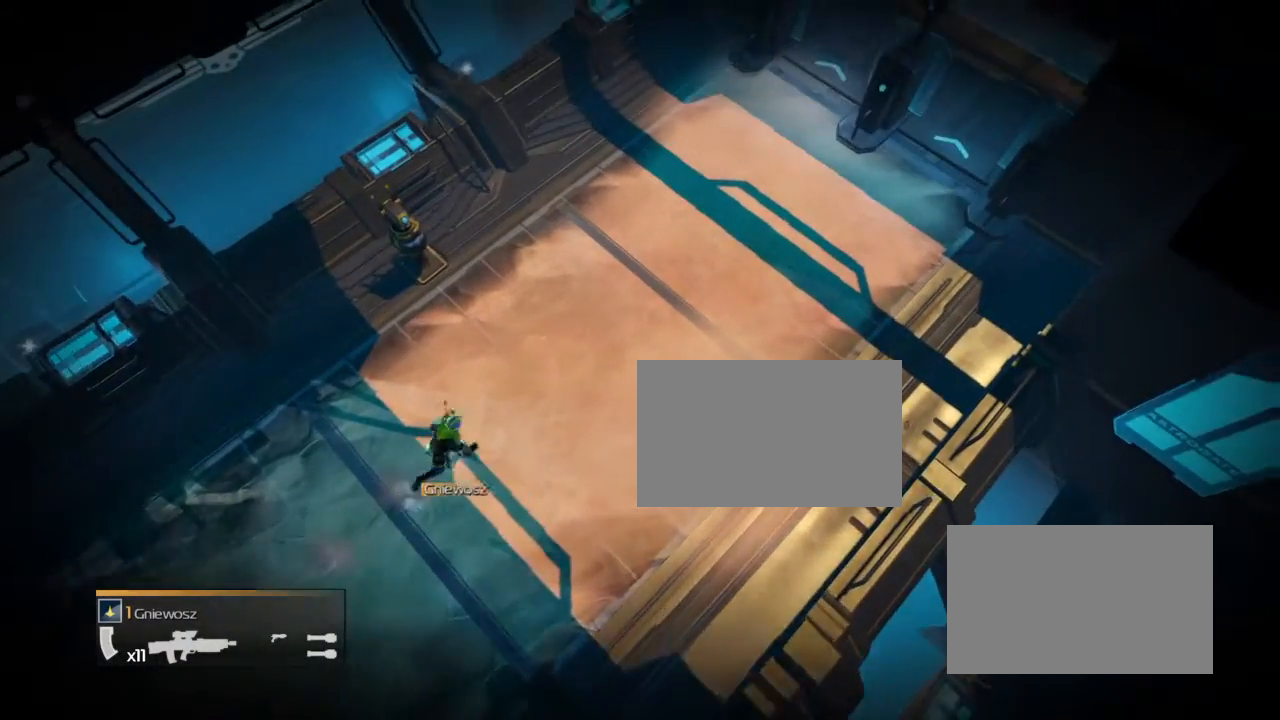
{"buttons": [], "events": [[501, "L3", "up"]]}
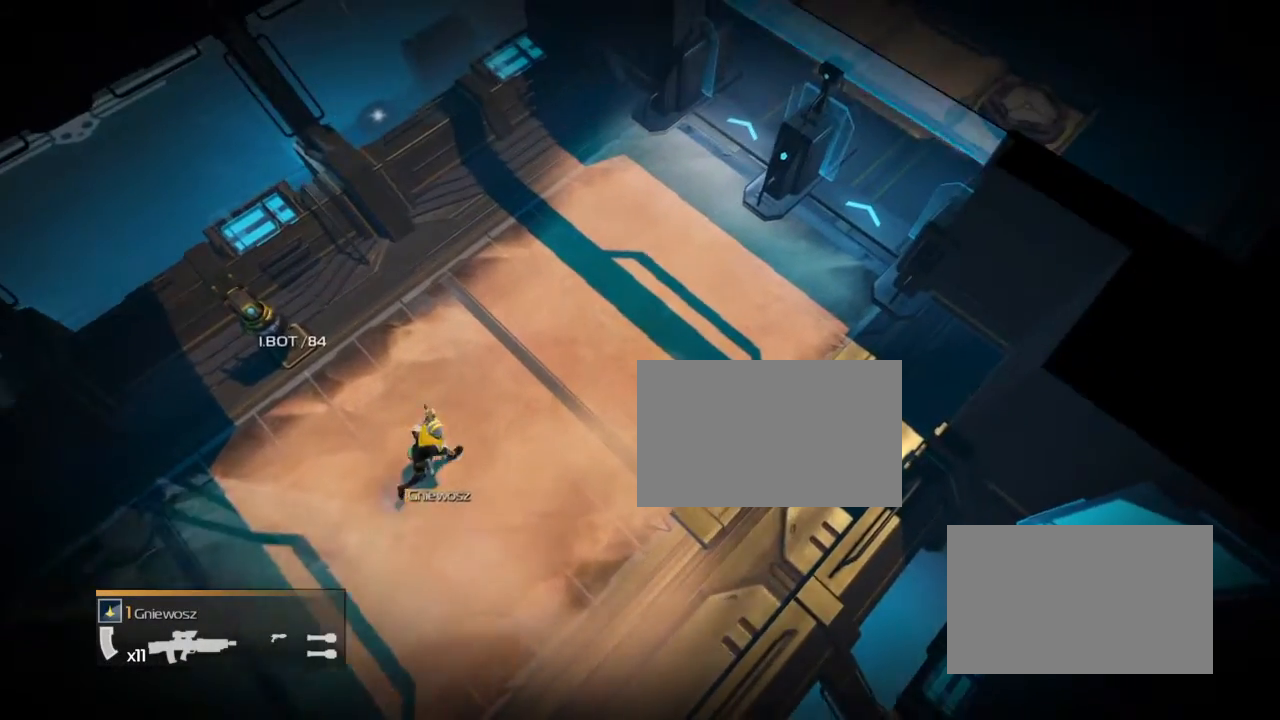
{"buttons": ["L3"], "events": [[500, "L3", "down"]]}
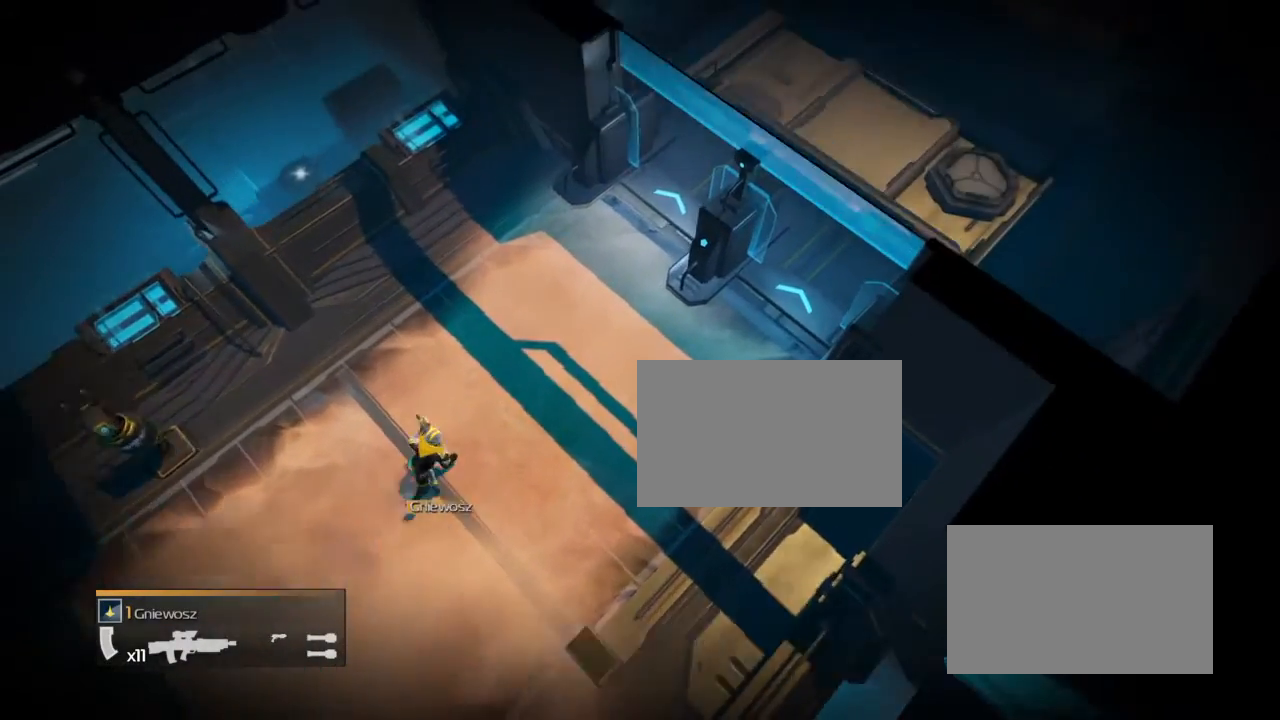
{"buttons": [], "events": [[501, "L3", "up"]]}
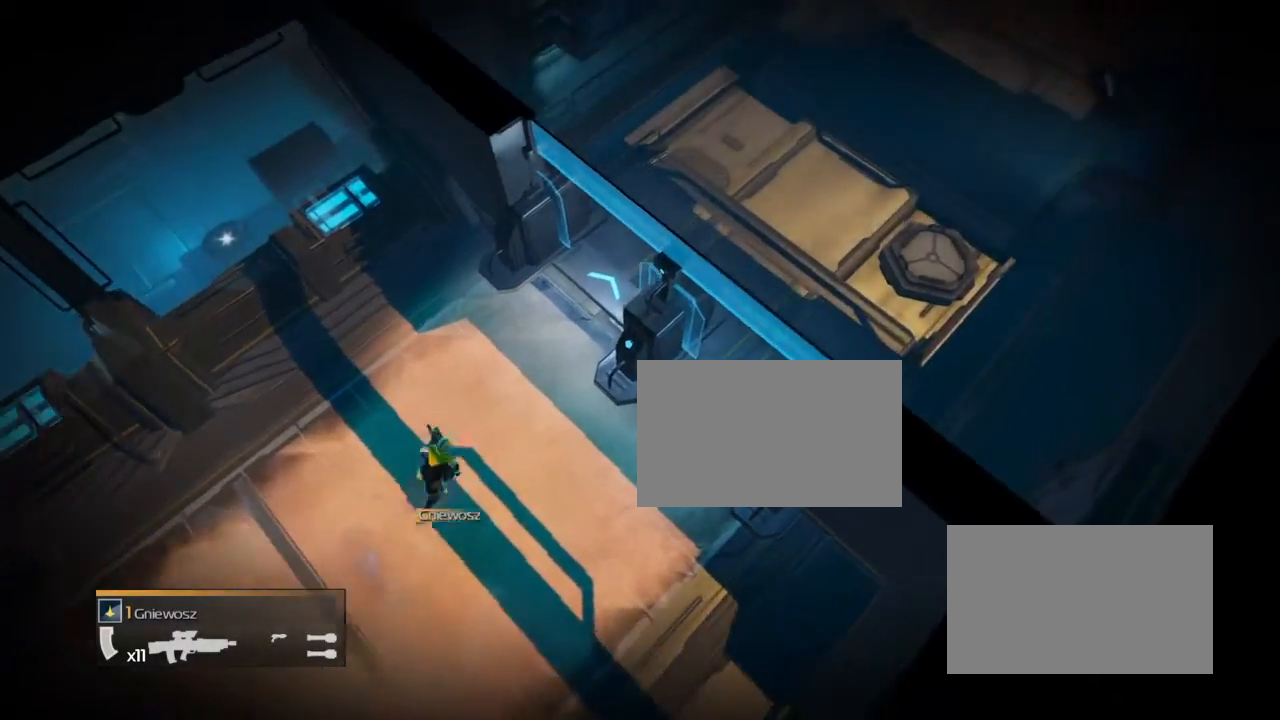
{"buttons": ["L3"], "events": [[500, "L3", "down"]]}
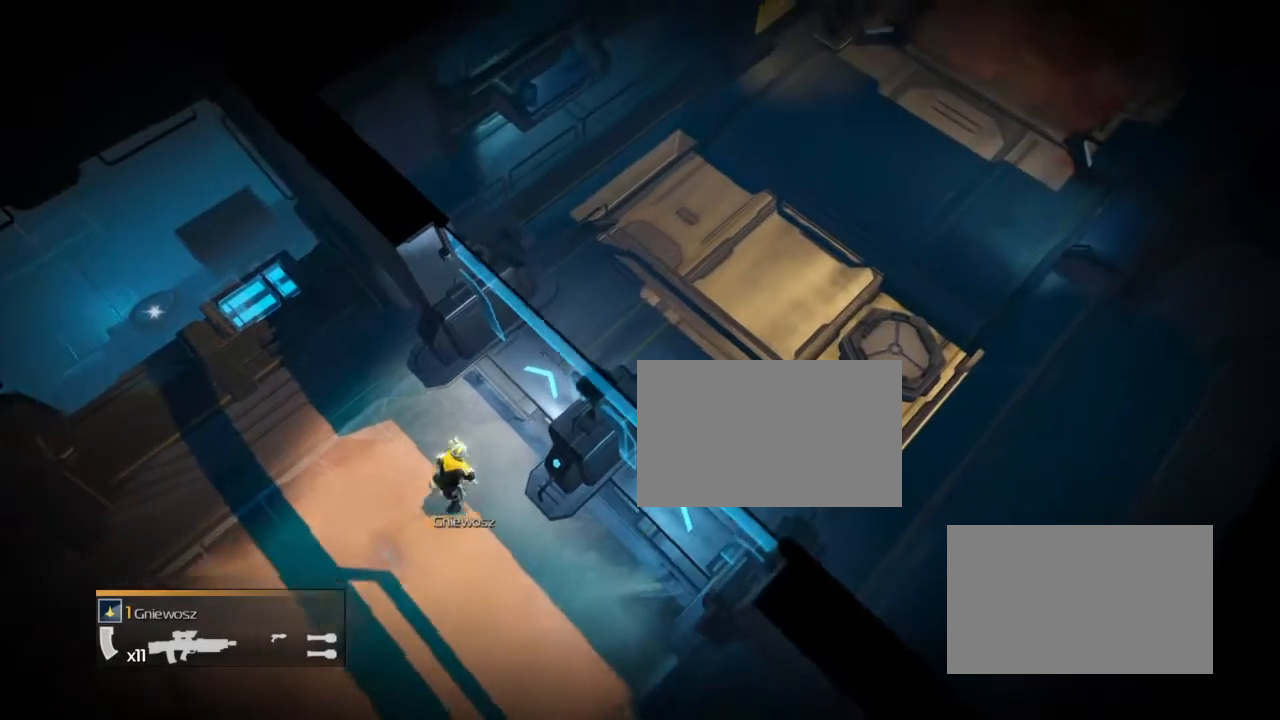
{"buttons": ["L3"], "events": []}